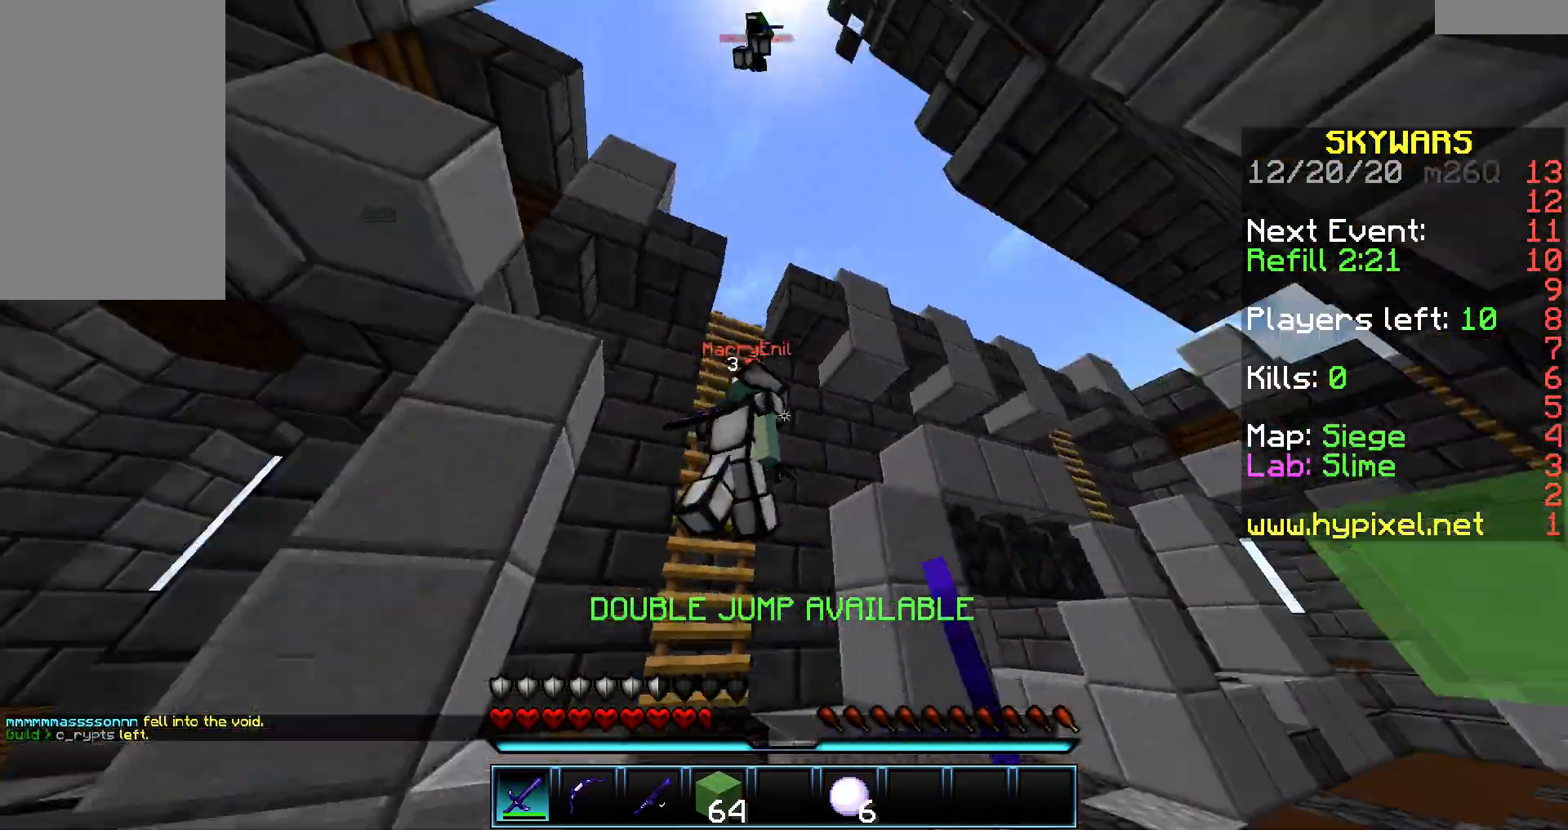
Gameplay with keyboard; each line is a JSON object with the keys held at the frame after it. "events" lists presses ("down") and releases ("up") of "a", "d", "s", "sneak", "space" and "w" between this image and that frame as [ms after this image, input, new state], when the widget could be followed in between. No other keys are recorded. Mouse input is not recorded. Key names are as the overlay labels them; some are game actions (e.g. jump) rather than physical keys.
{"keys": ["w"], "events": [[217, "w", "down"], [485, "d", "up"]]}
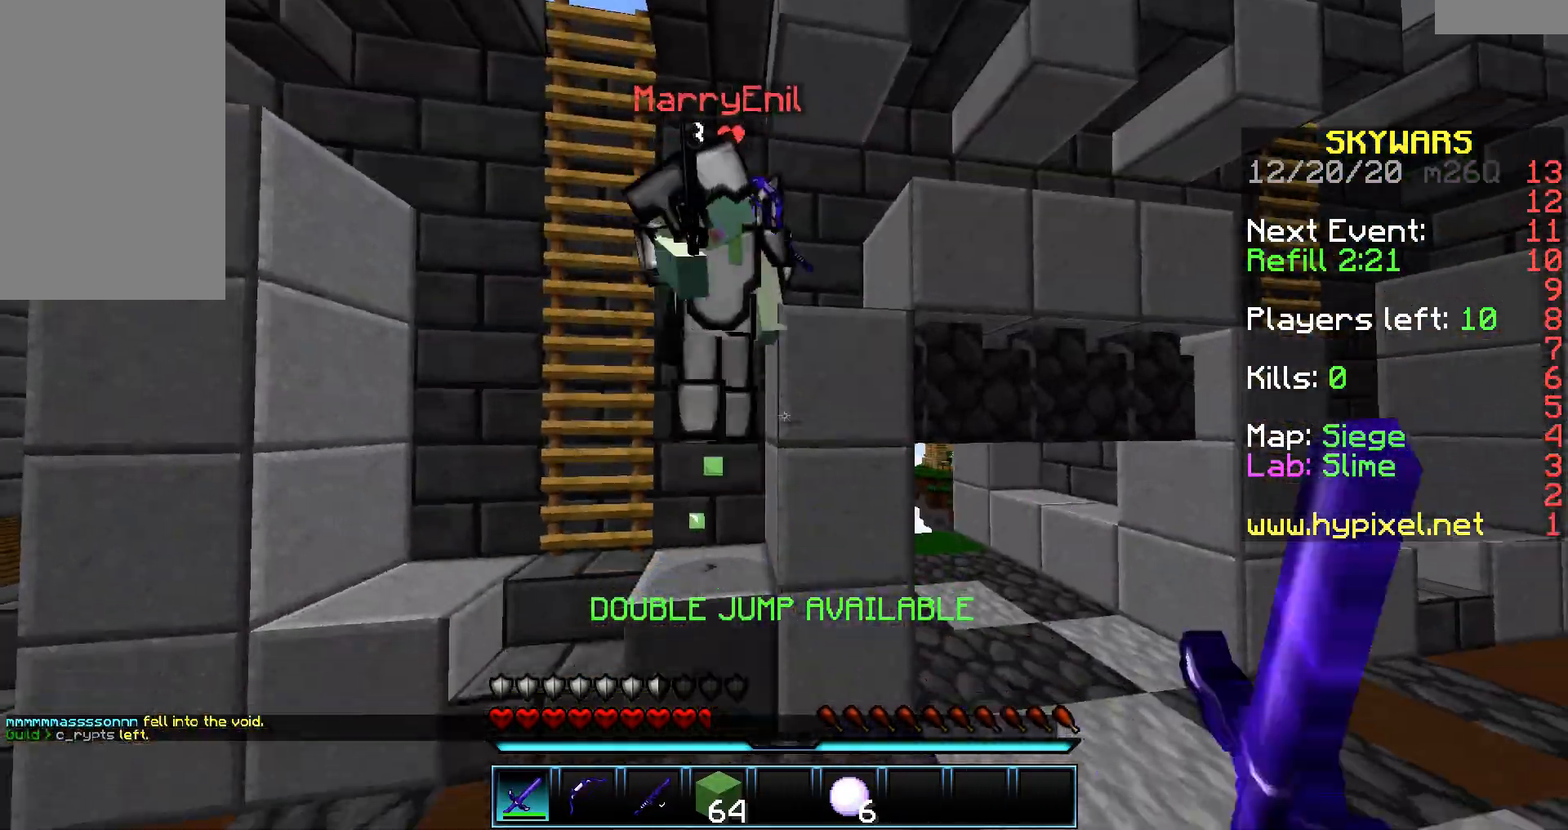
{"keys": ["a", "w"], "events": [[101, "a", "down"], [268, "w", "up"], [351, "w", "down"]]}
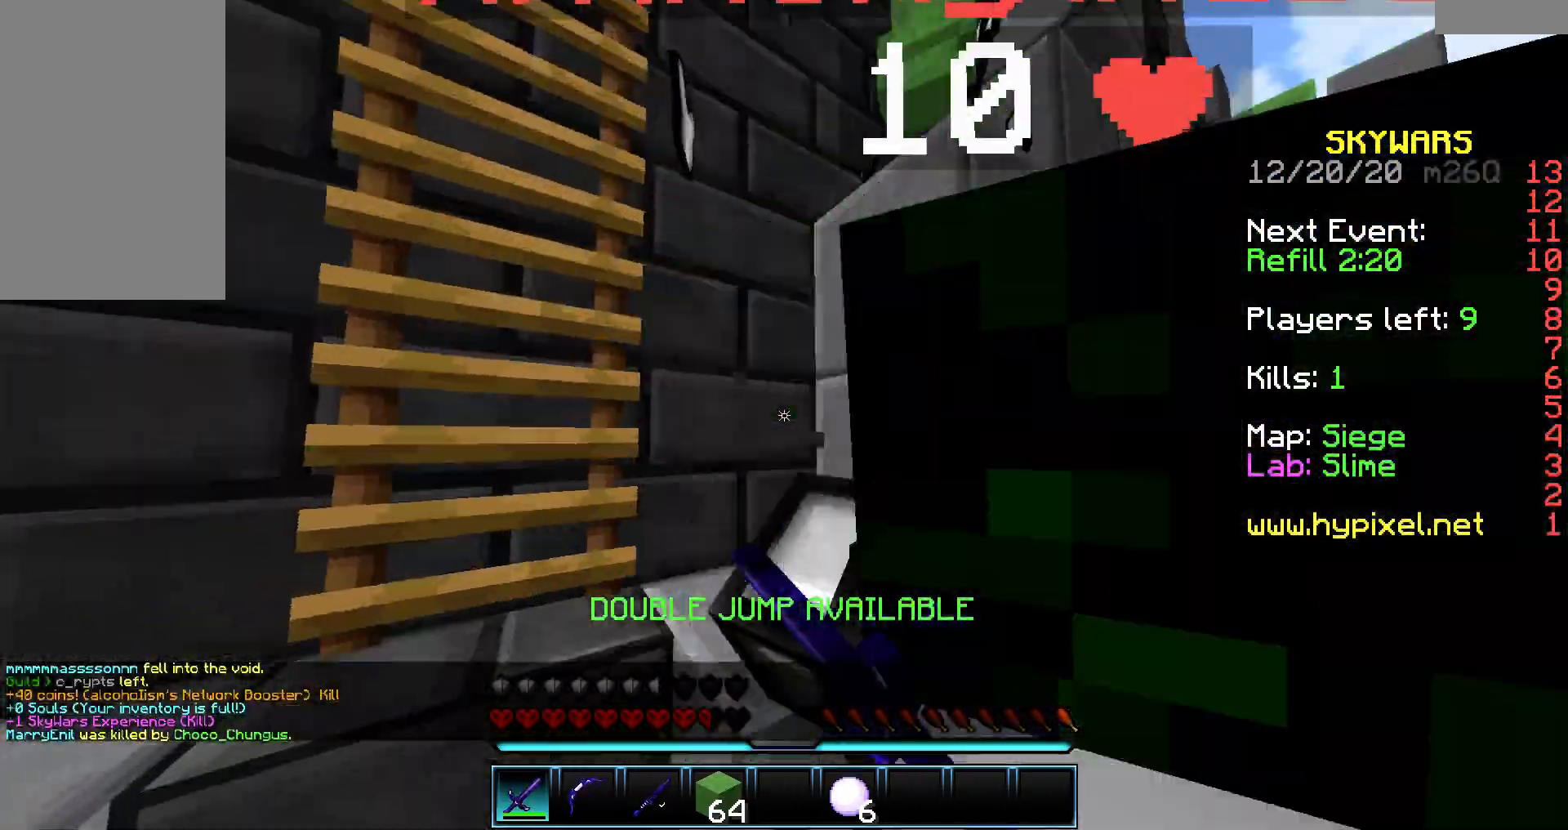
{"keys": ["d", "w"], "events": [[50, "a", "up"], [217, "a", "down"], [434, "a", "up"], [501, "d", "down"]]}
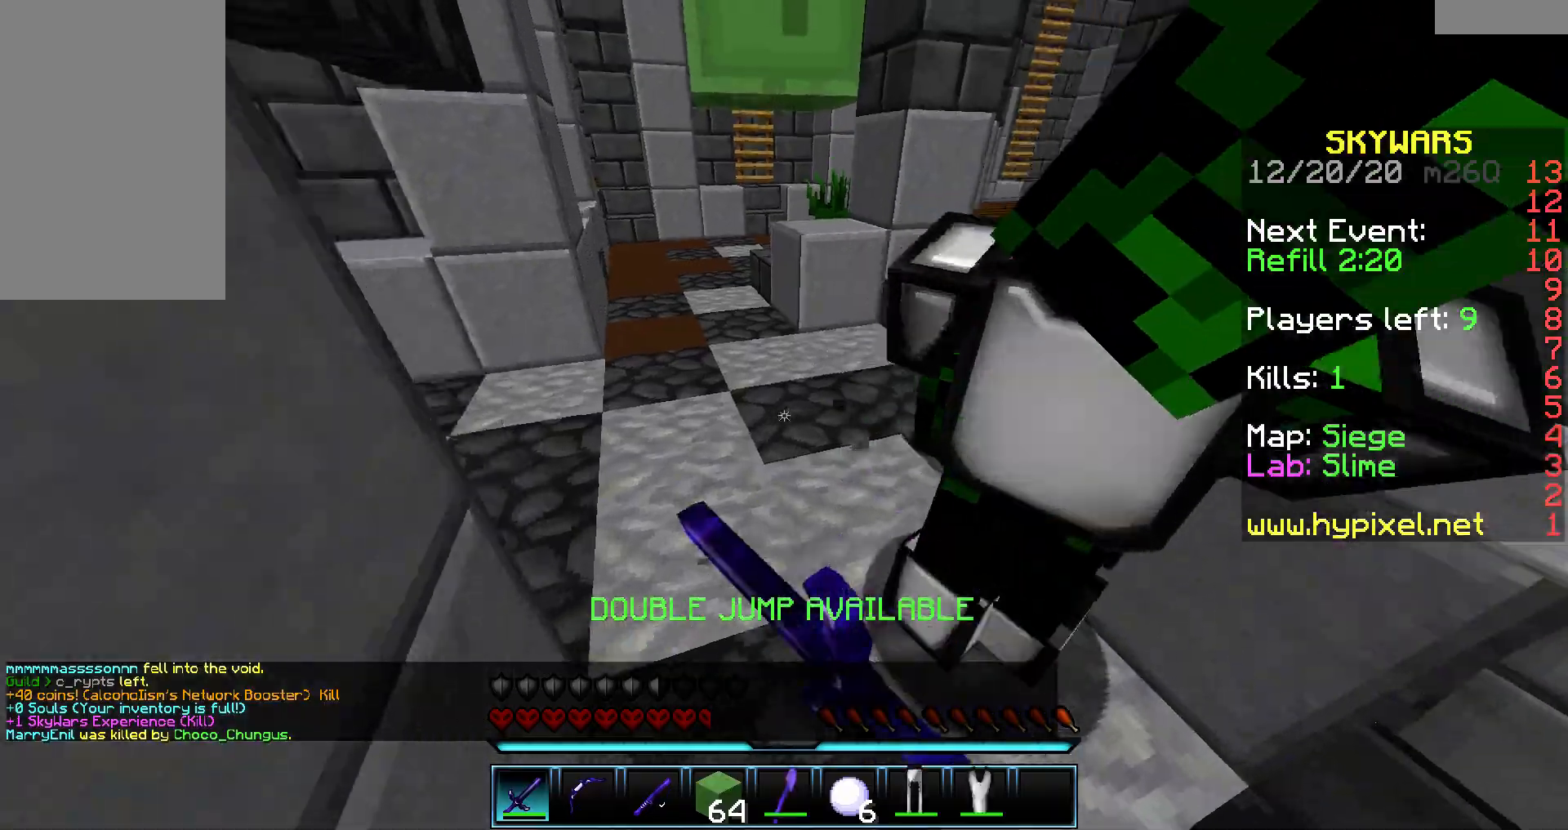
{"keys": ["s"], "events": [[217, "d", "up"], [234, "a", "down"], [367, "s", "down"], [367, "w", "up"], [418, "a", "up"]]}
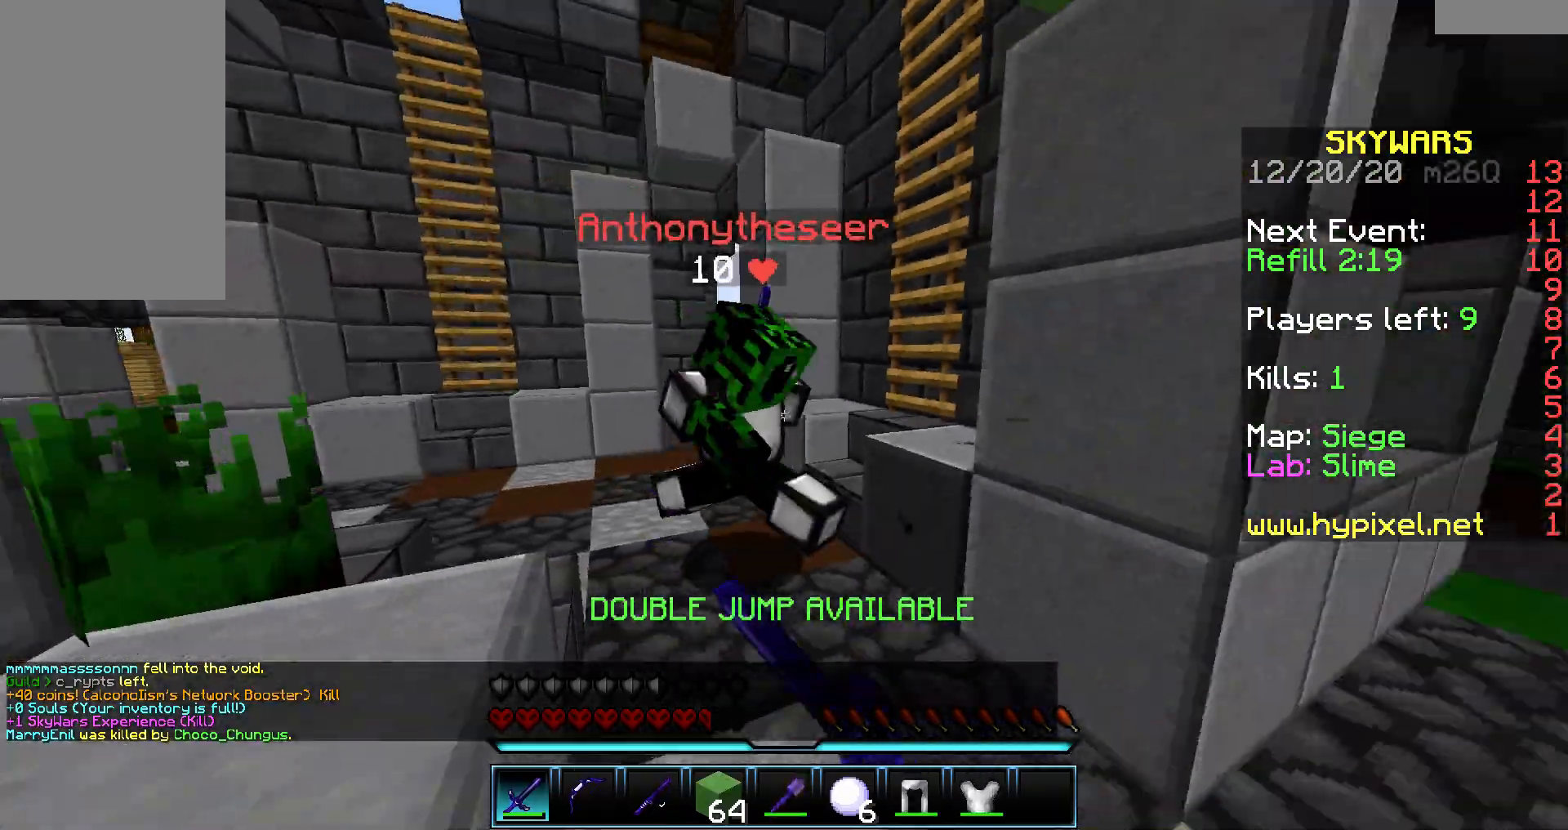
{"keys": ["a", "w"], "events": [[17, "s", "up"], [17, "w", "down"], [67, "d", "down"], [368, "d", "up"], [468, "a", "down"]]}
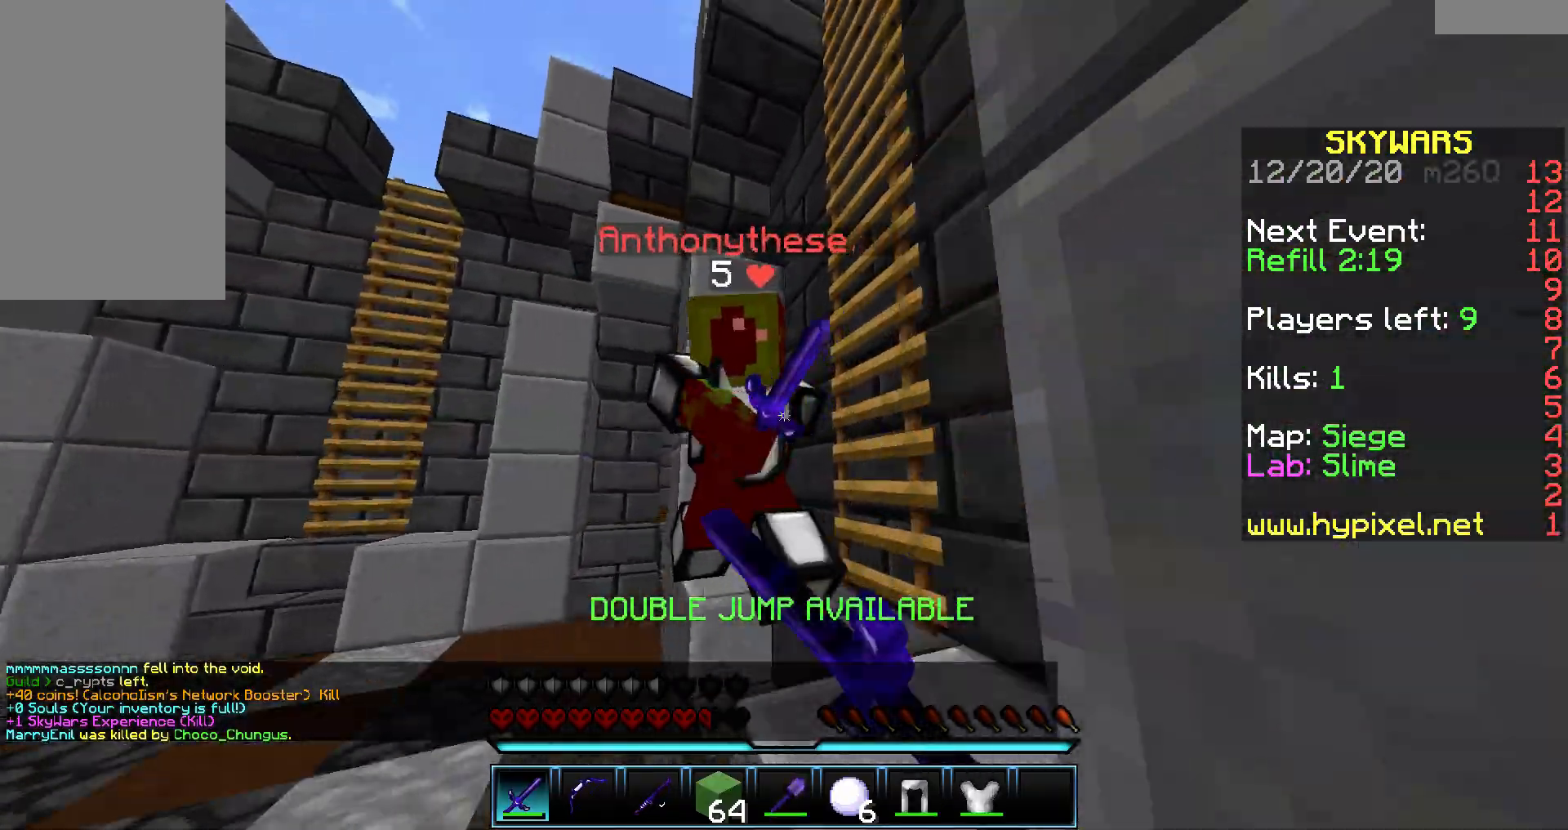
{"keys": ["d", "w"], "events": [[301, "d", "down"], [318, "a", "up"]]}
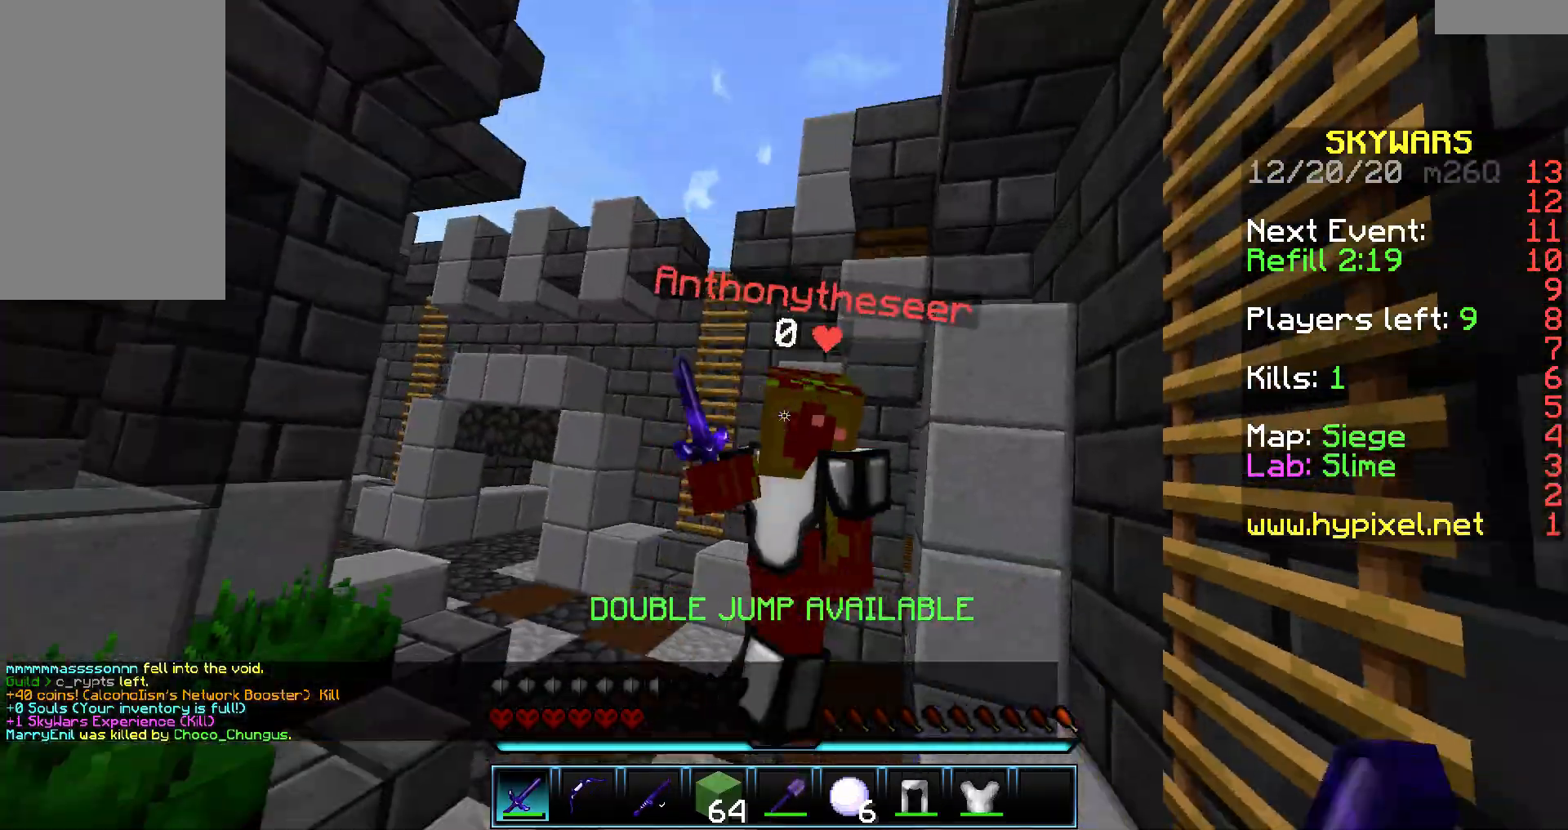
{"keys": ["w"], "events": [[200, "w", "up"], [284, "w", "down"], [350, "d", "up"]]}
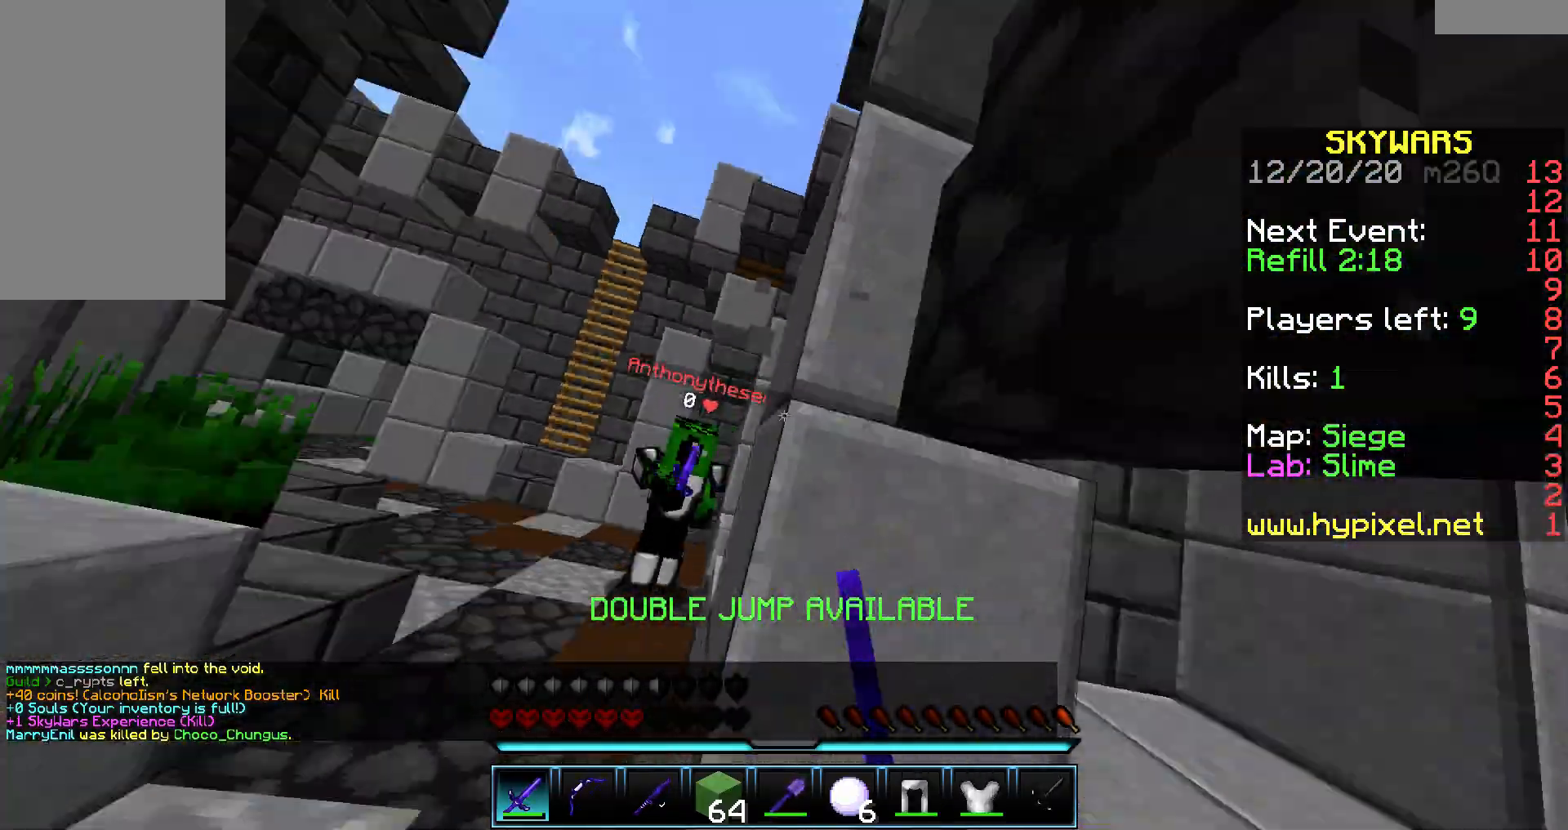
{"keys": ["w"], "events": [[50, "a", "down"], [367, "a", "up"]]}
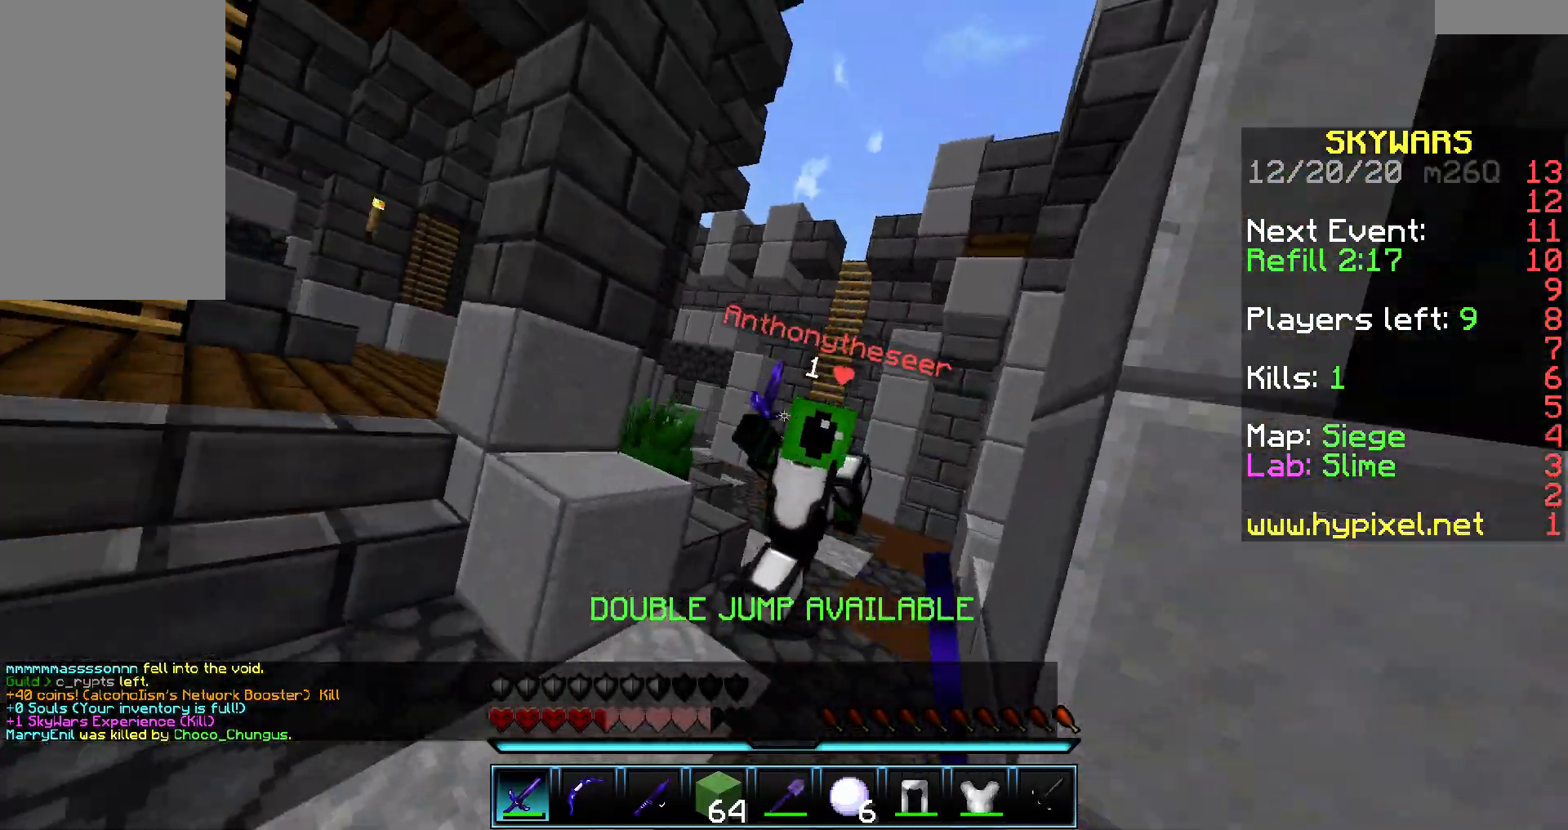
{"keys": ["w"], "events": []}
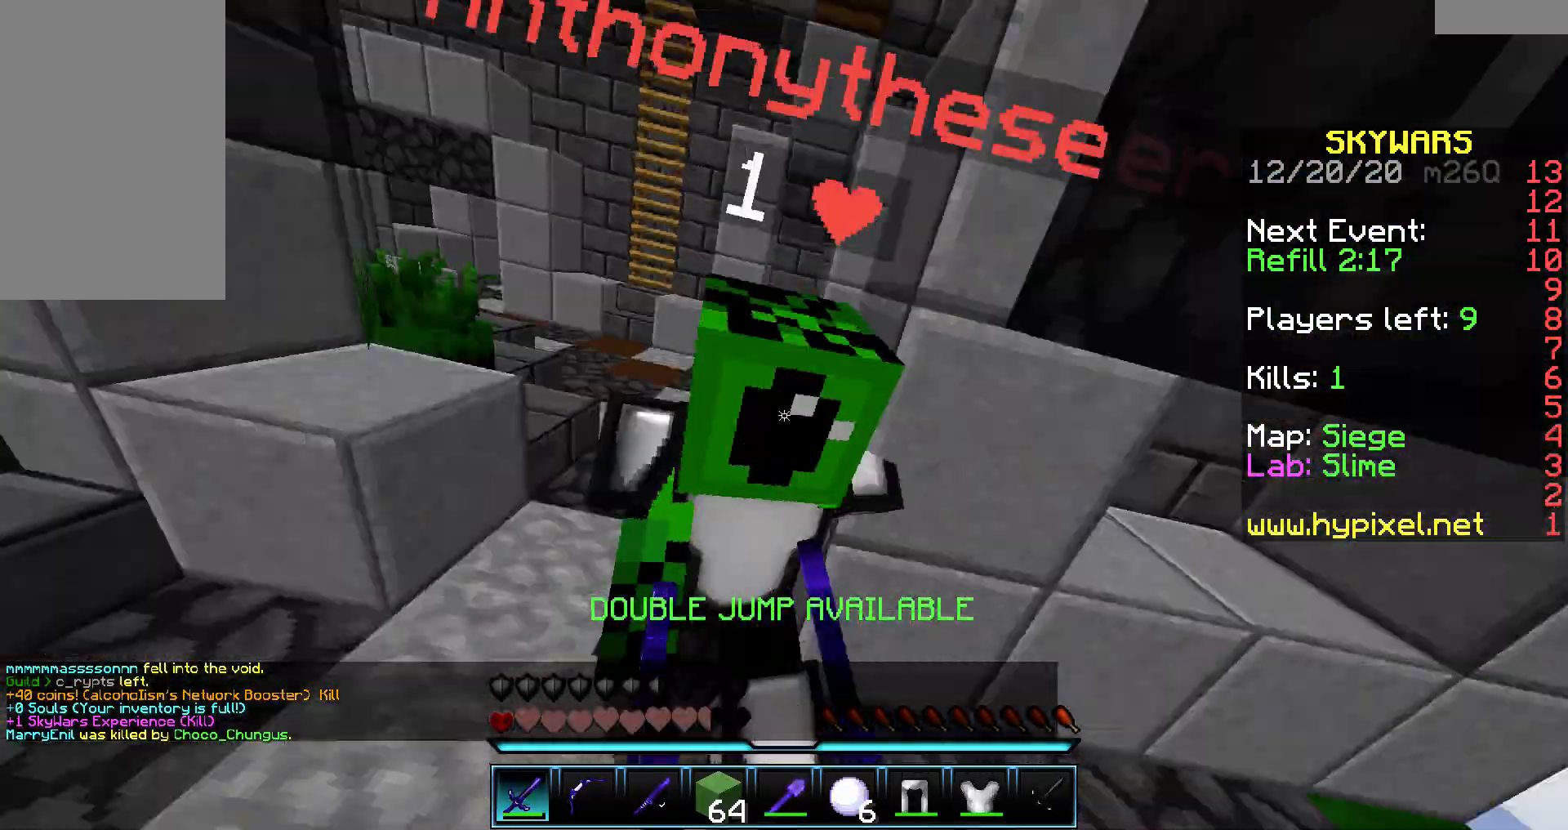
{"keys": ["w"], "events": []}
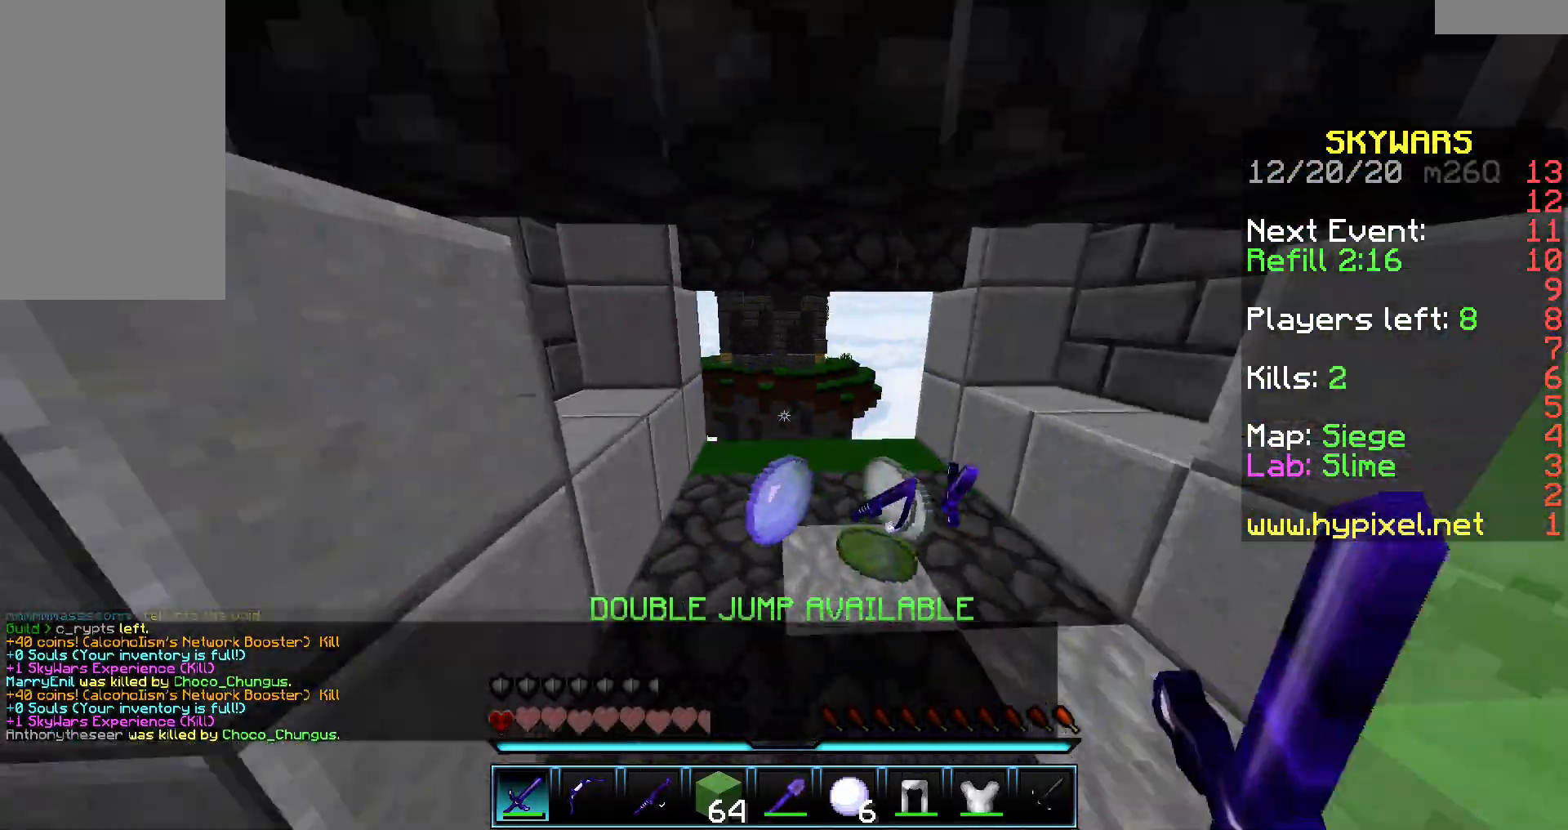
{"keys": ["w"], "events": []}
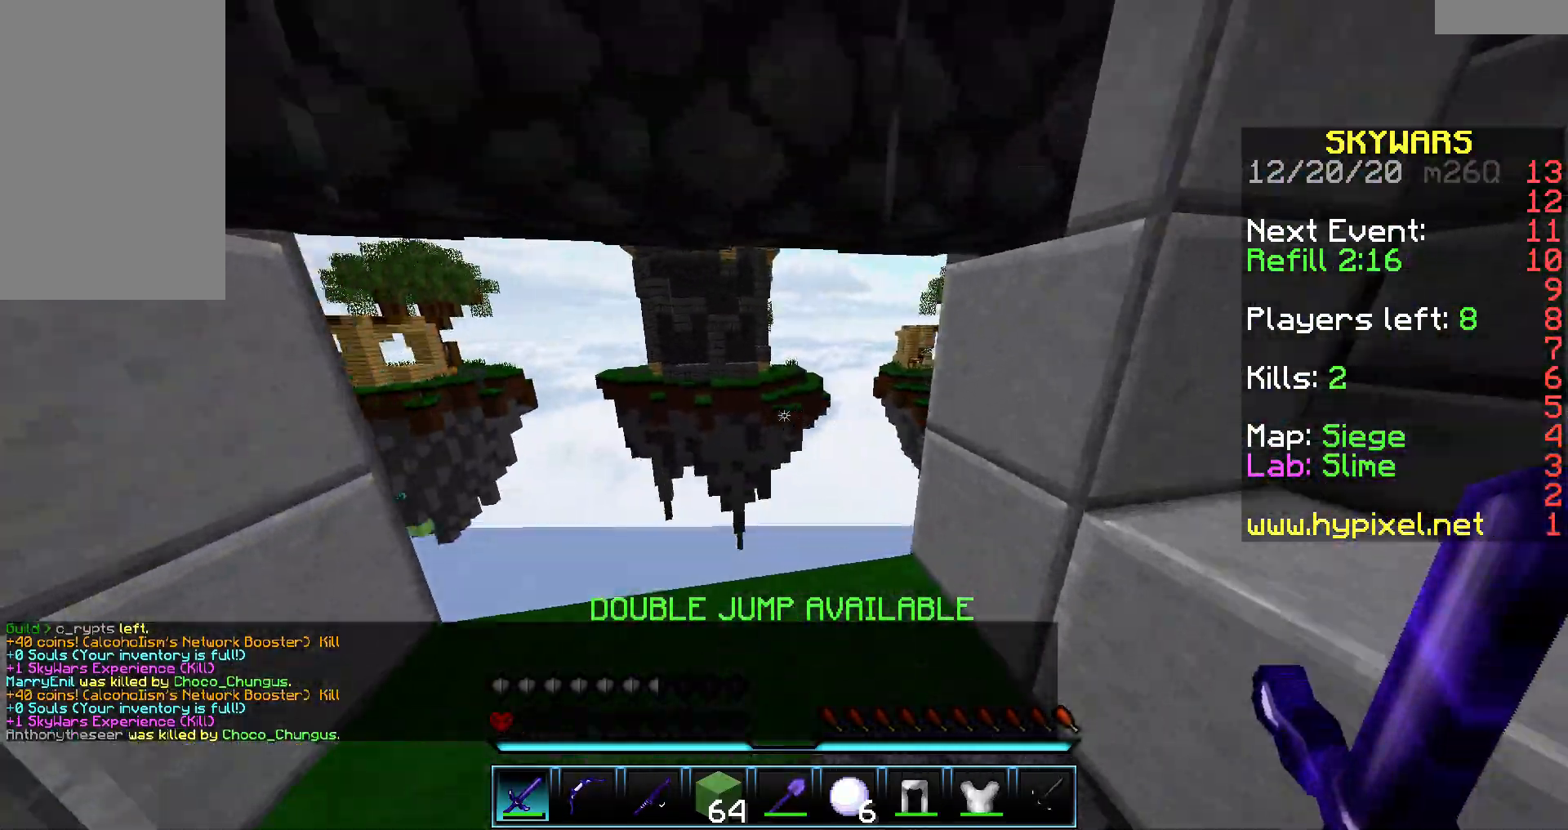
{"keys": ["space", "w"], "events": [[401, "space", "down"]]}
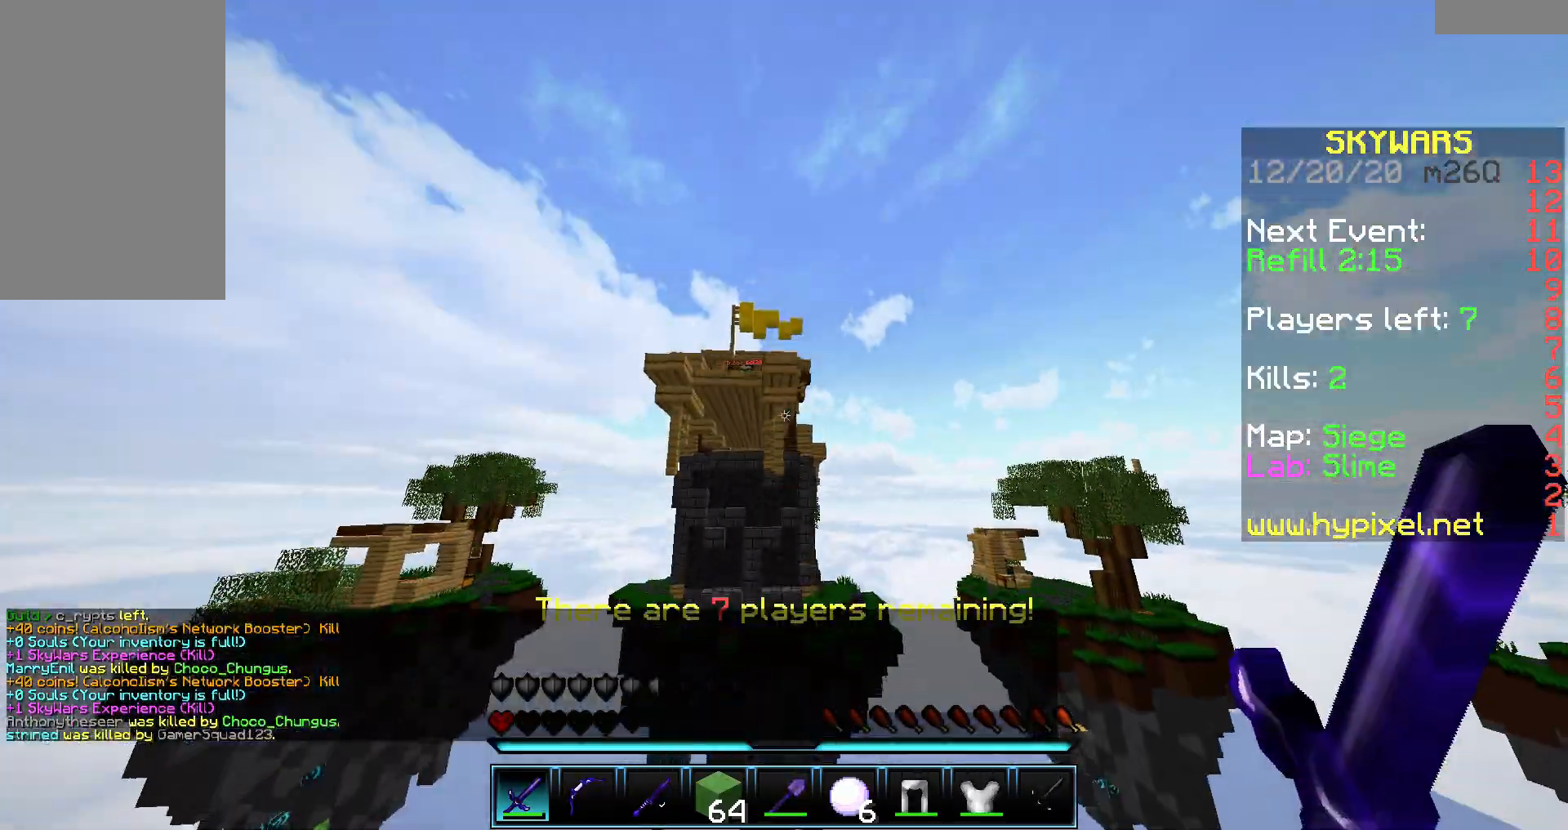
{"keys": ["space", "w"], "events": [[50, "space", "up"], [267, "space", "down"], [334, "space", "up"], [401, "space", "down"]]}
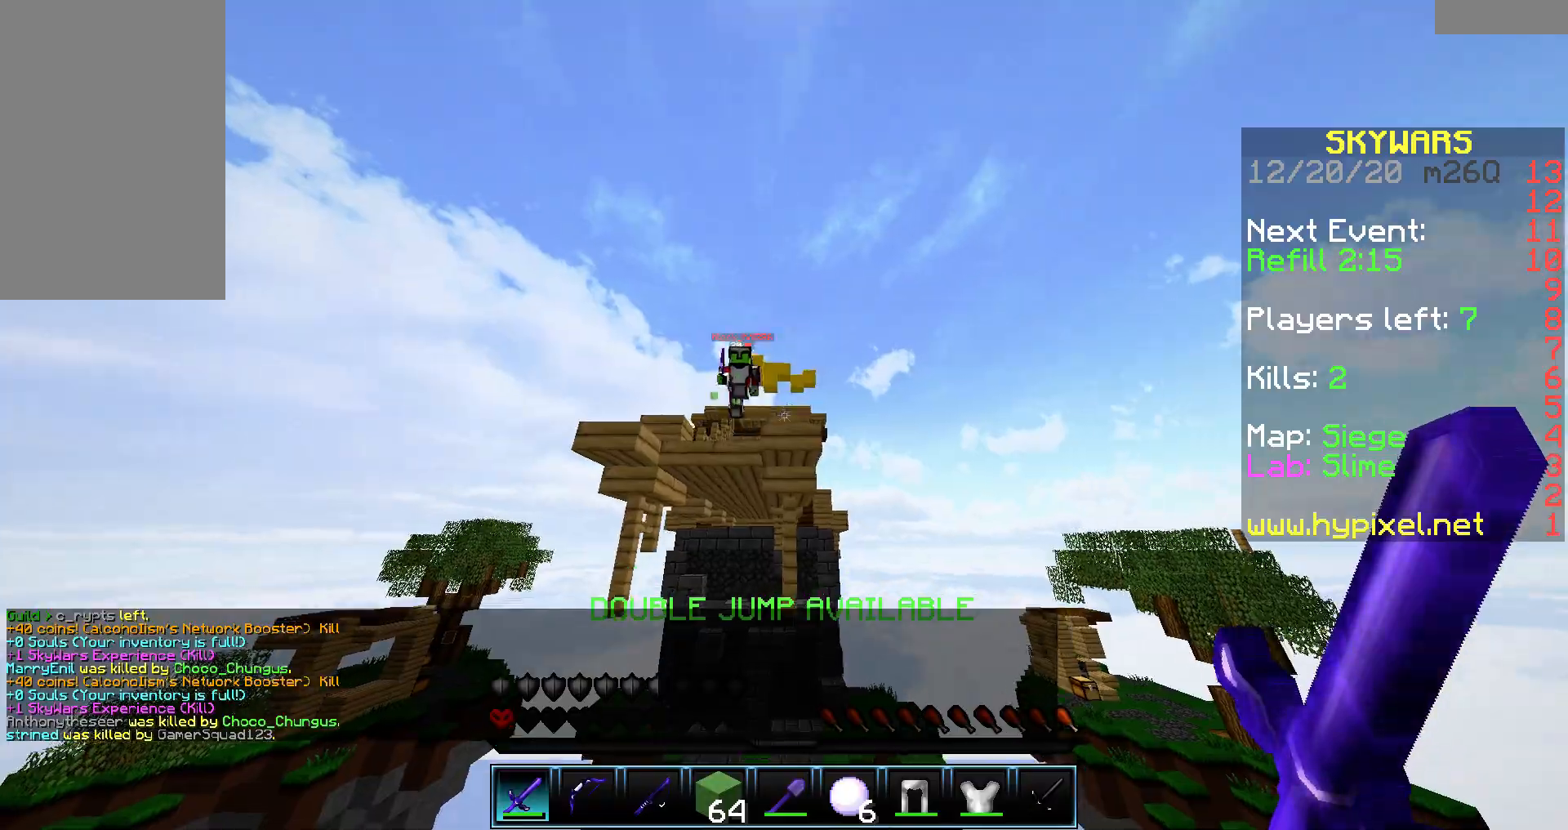
{"keys": ["d", "w"], "events": [[151, "space", "up"], [267, "d", "down"]]}
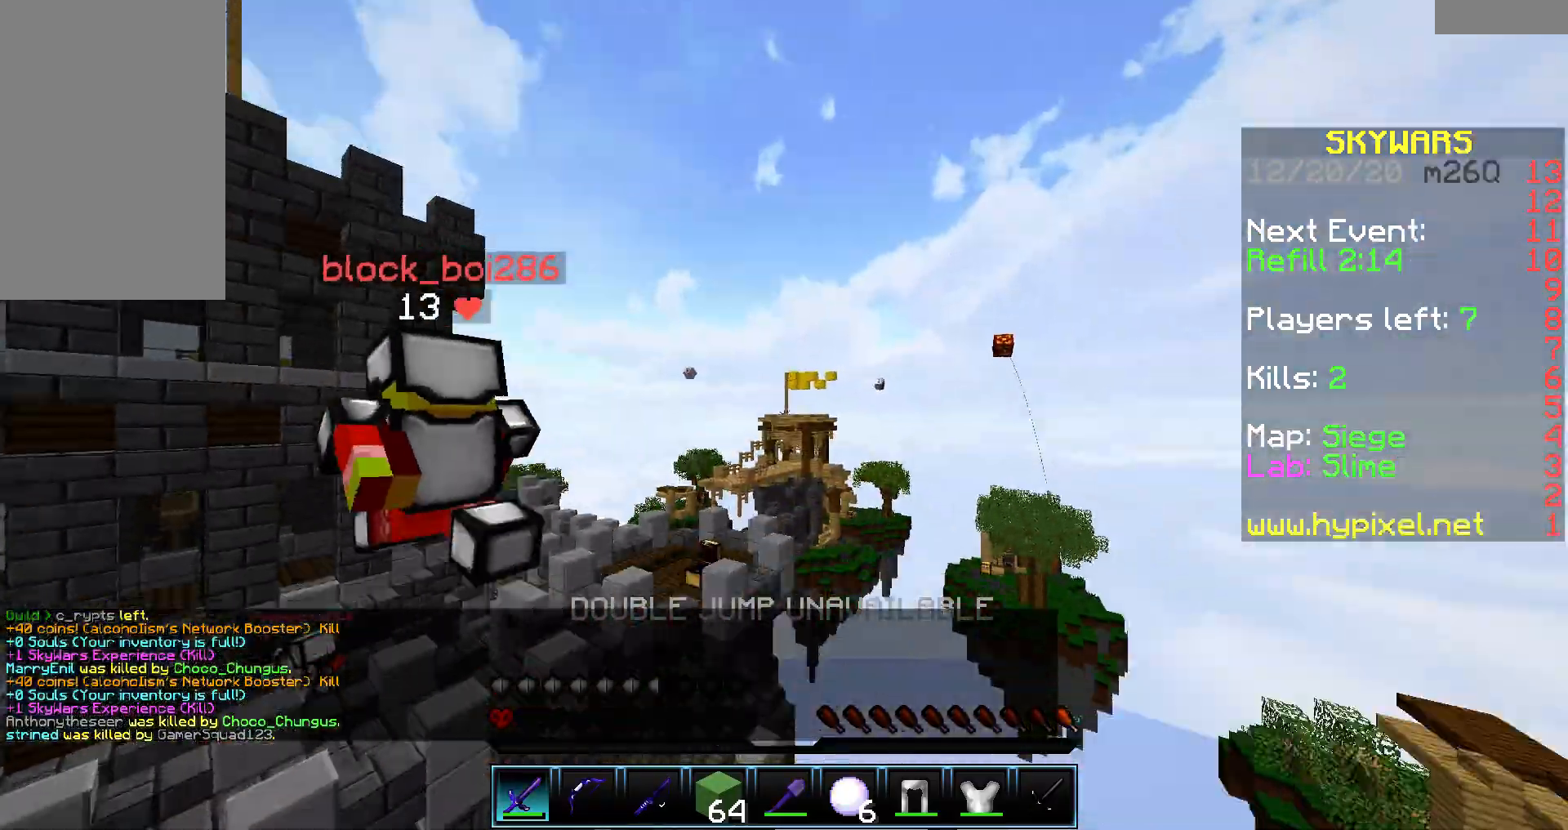
{"keys": ["a", "s"], "events": [[317, "w", "up"], [367, "s", "down"], [384, "d", "up"], [501, "a", "down"]]}
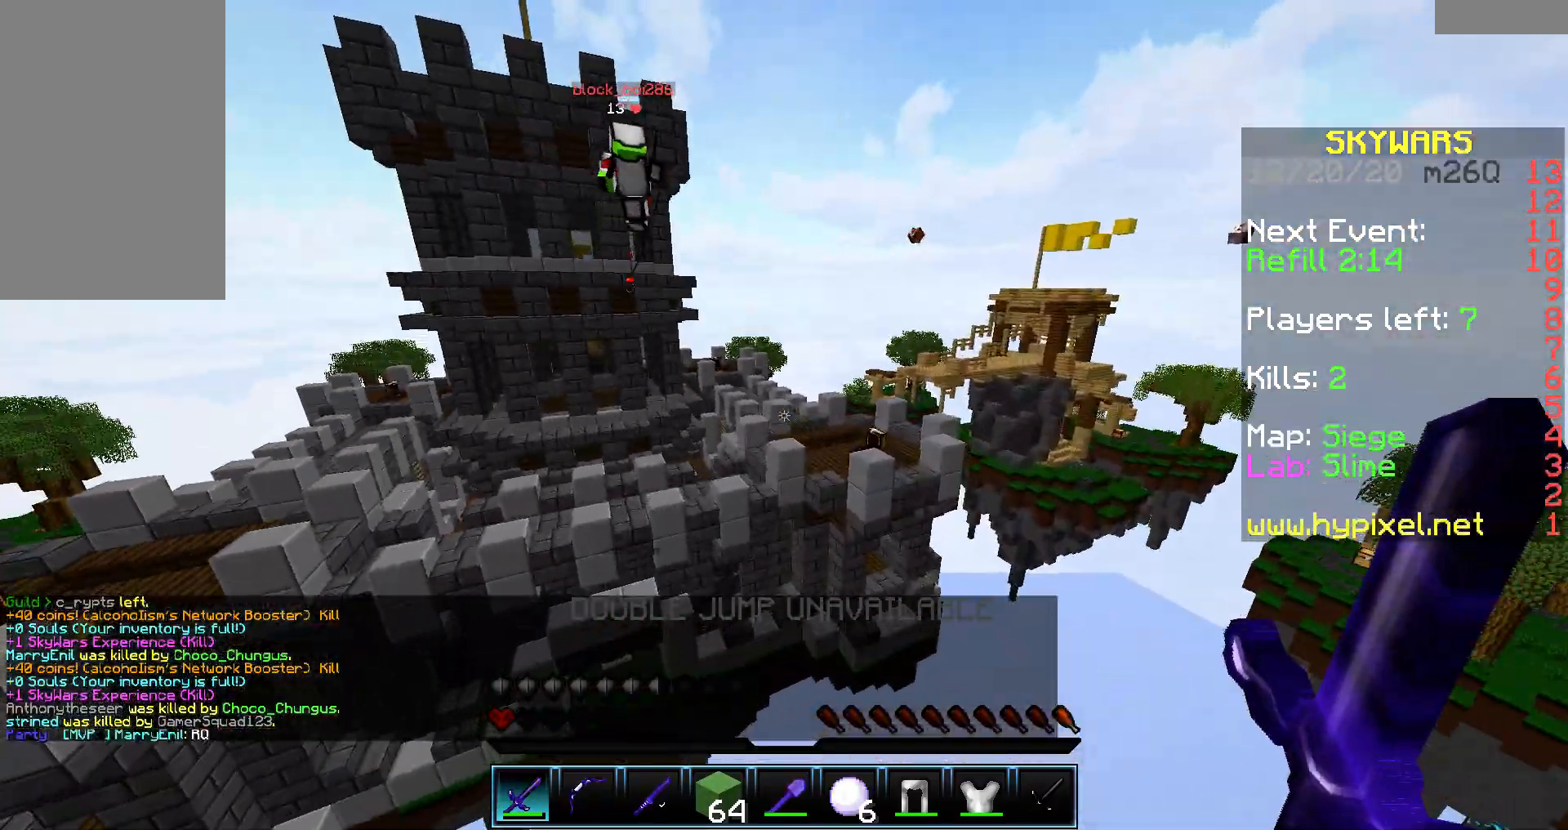
{"keys": ["s"], "events": [[434, "a", "up"]]}
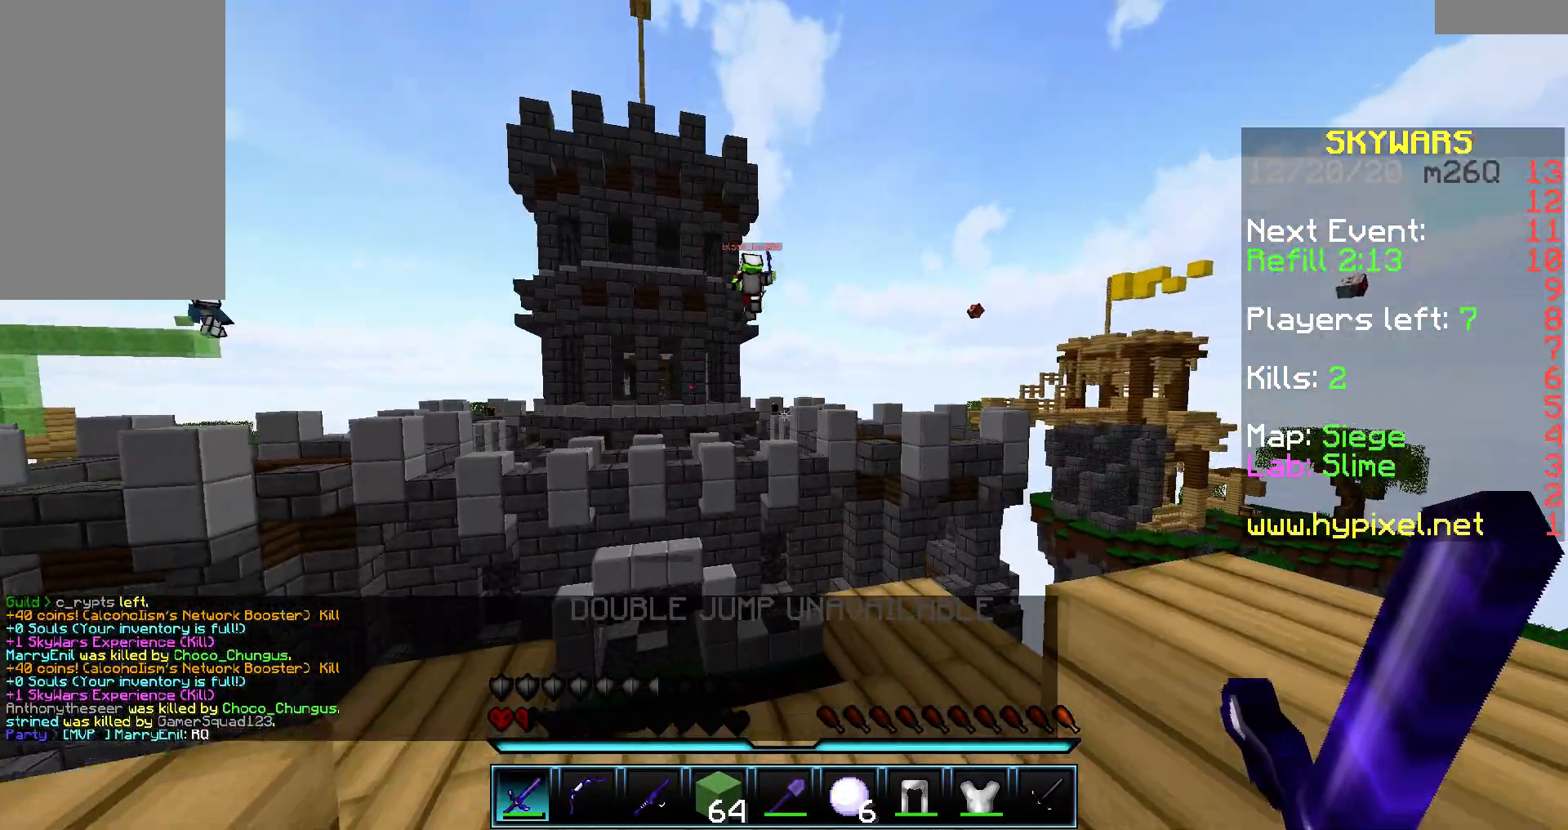
{"keys": ["s"], "events": []}
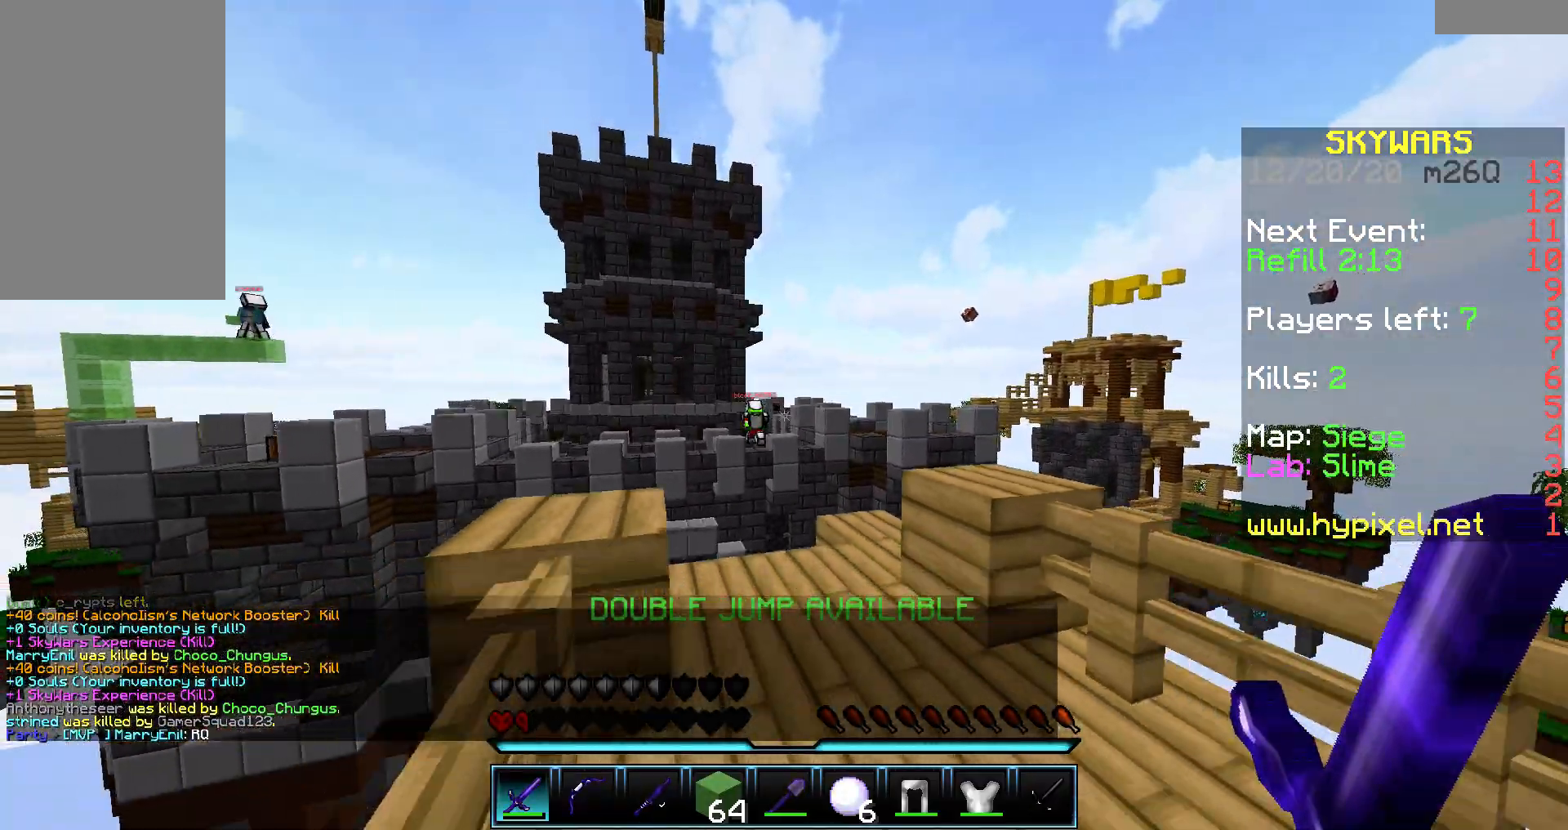
{"keys": ["w"], "events": [[117, "s", "up"], [117, "w", "down"], [335, "space", "down"], [502, "space", "up"]]}
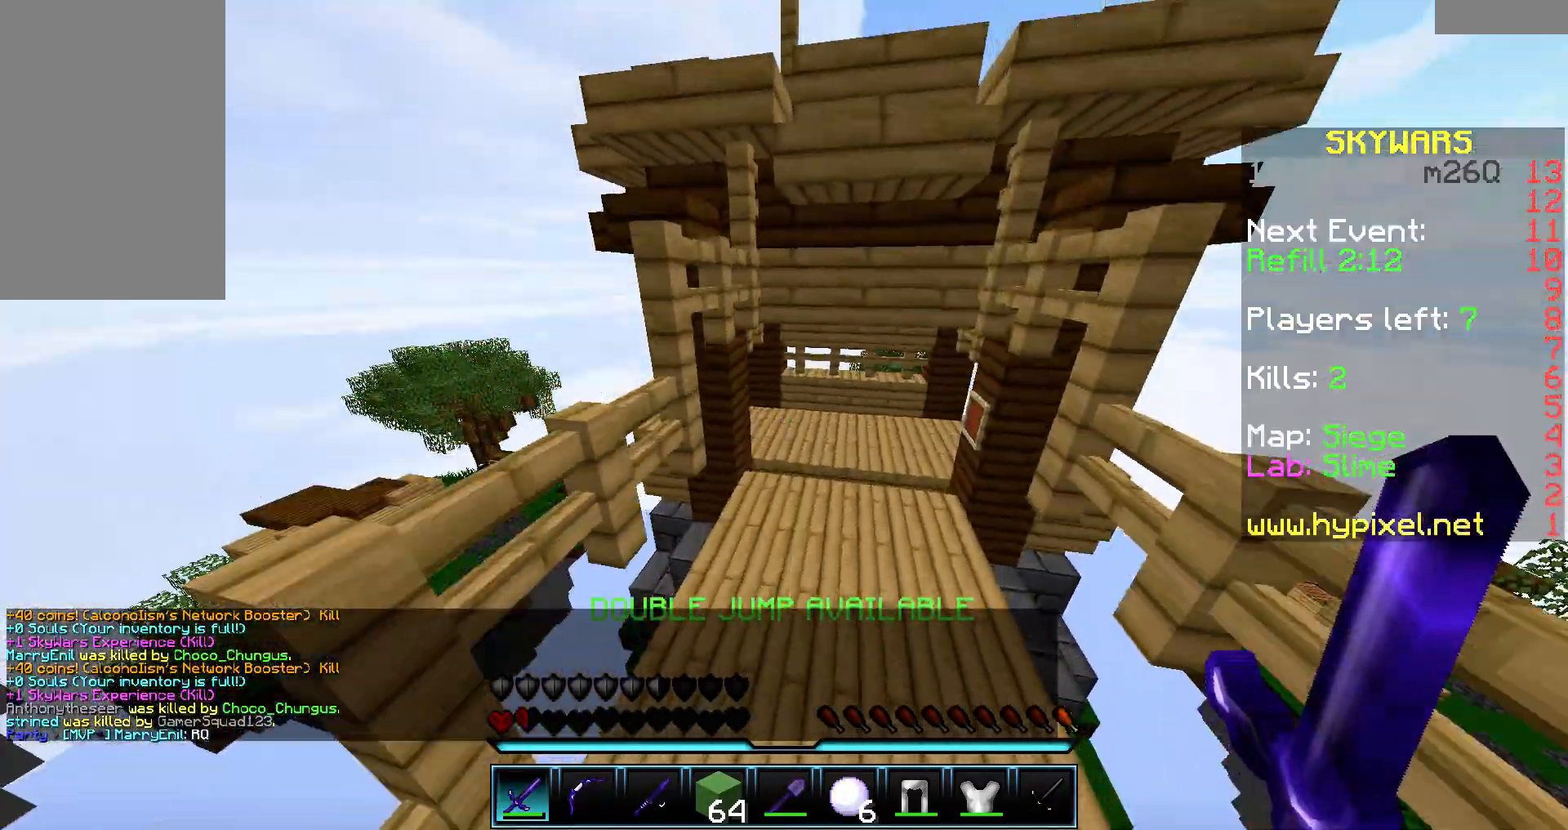
{"keys": [], "events": [[83, "w", "up"]]}
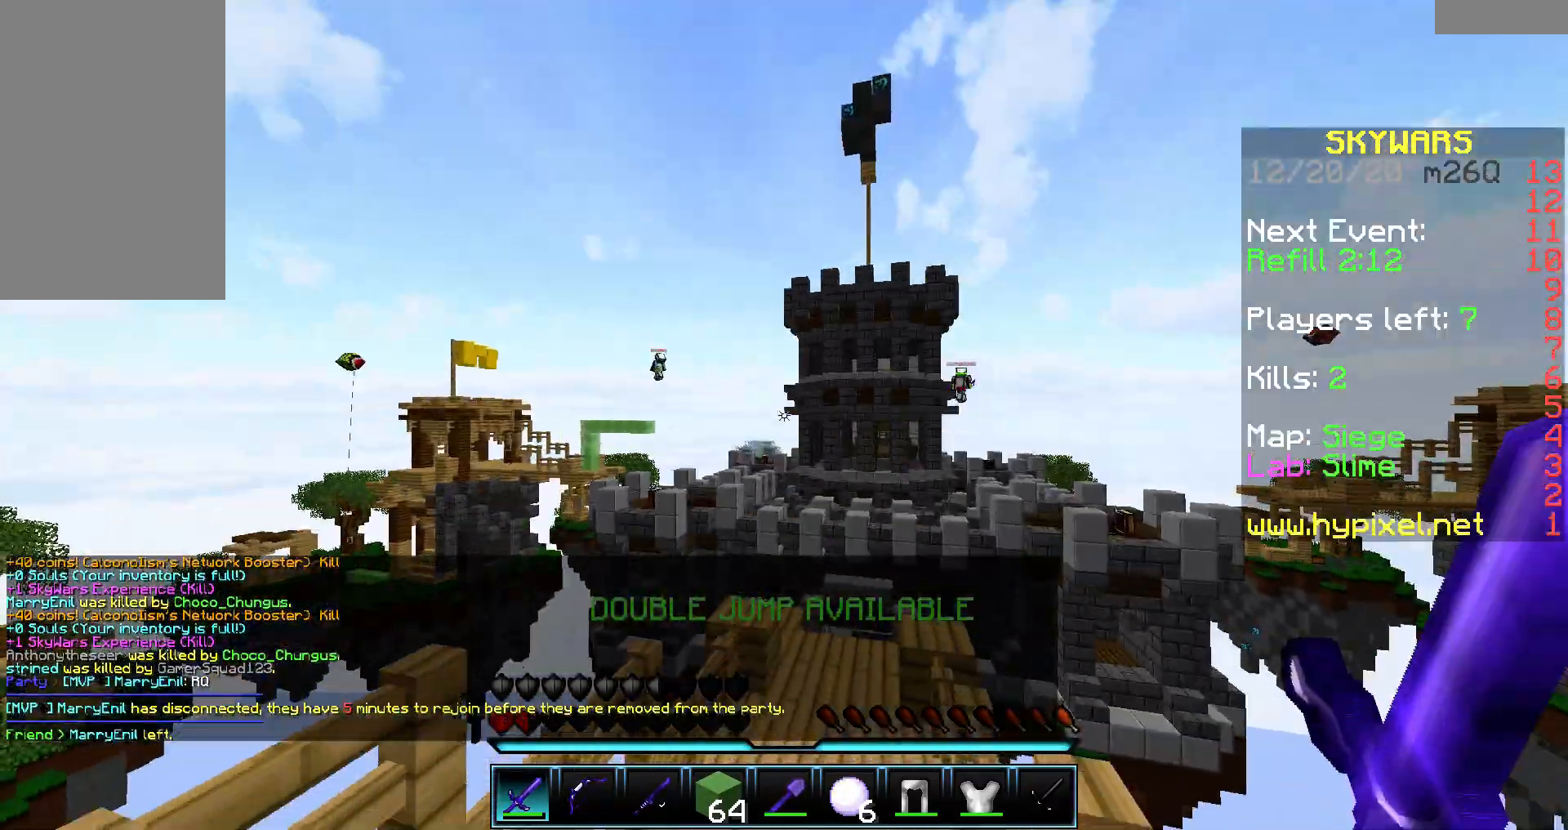
{"keys": [], "events": []}
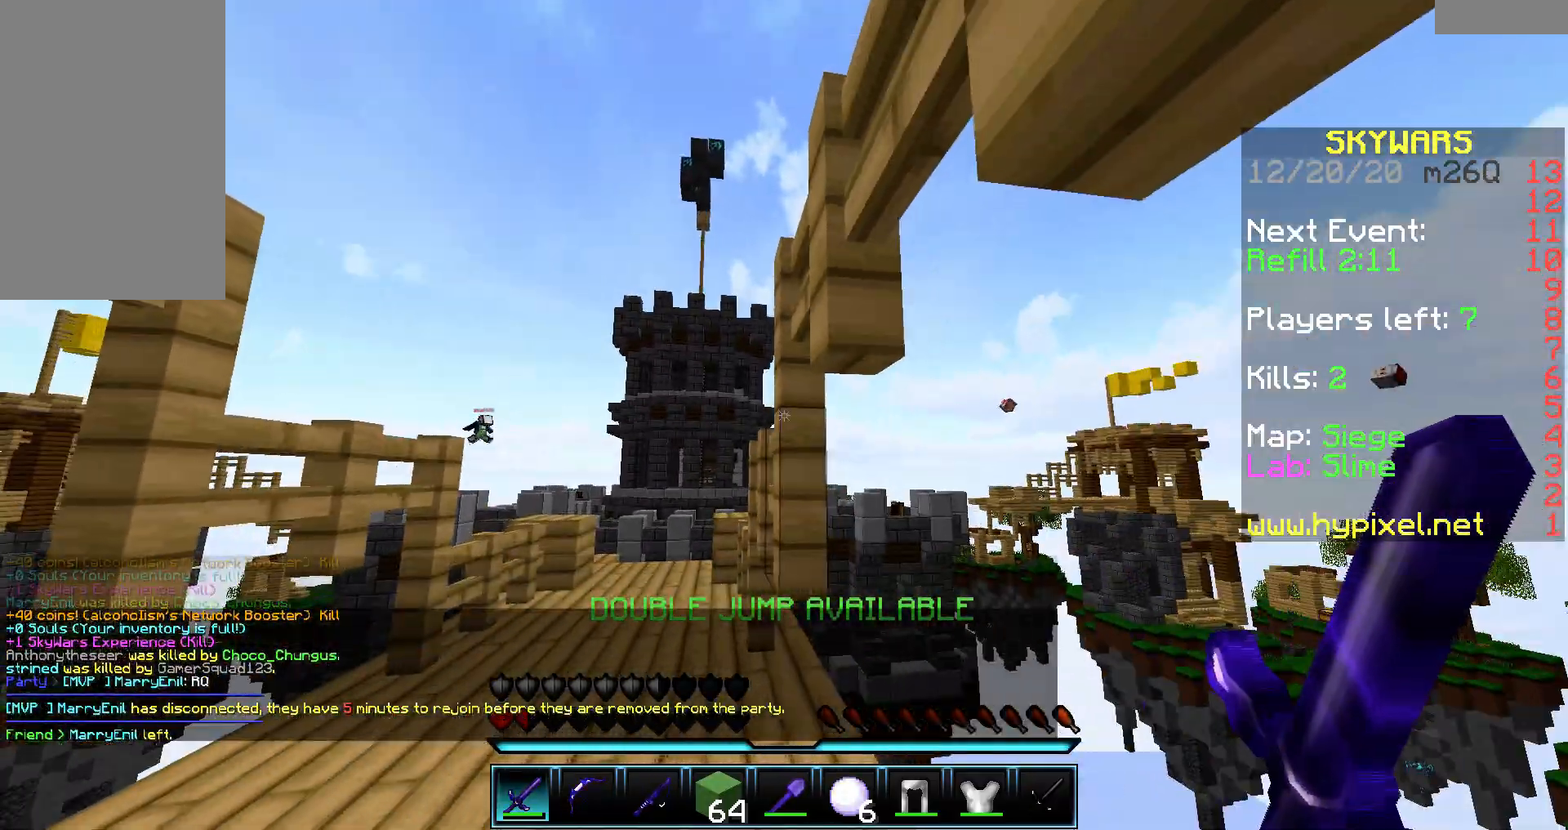
{"keys": [], "events": []}
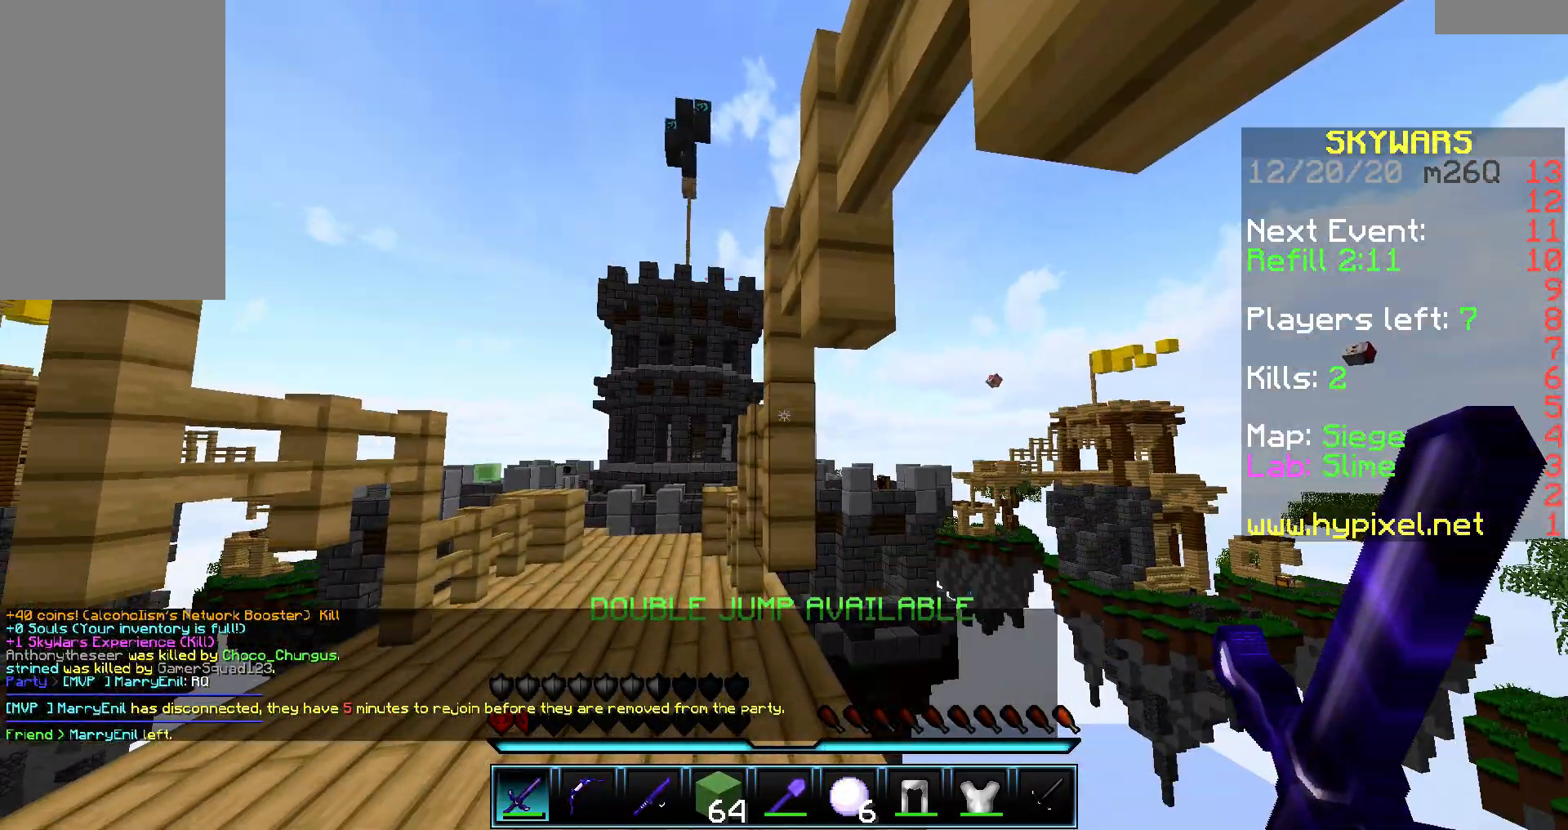
{"keys": [], "events": []}